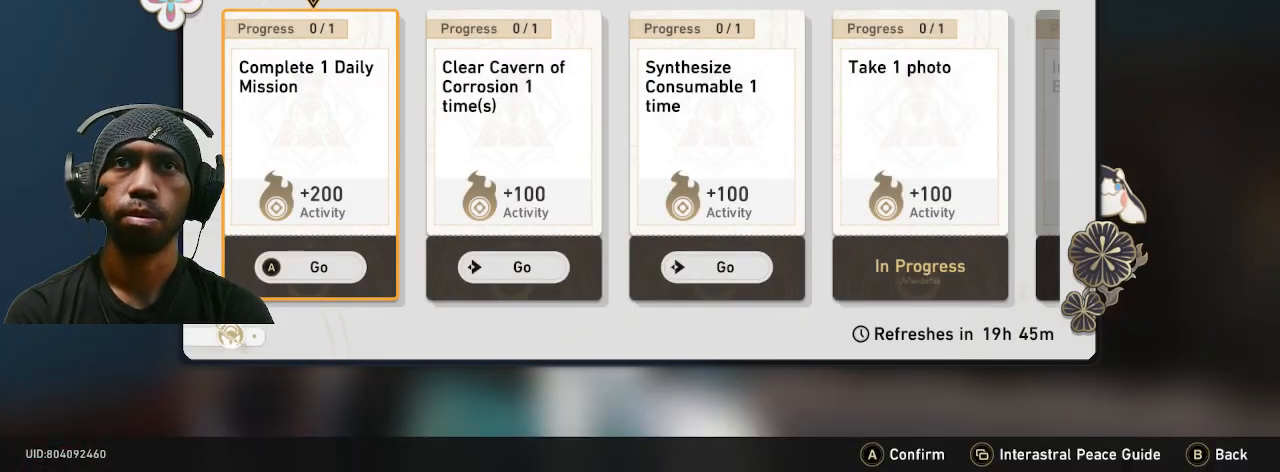
Gameplay with a controller (PlayStation layout); each line is a JSON object with the inputs held at the frame after it. "events" lists button and stick changes between this image and that frame as [ms after this image, input, new state], when the widget could be followed in between. Not read: DPAD_DOWN DPAD_RIGHT R3.
{"buttons": ["R2"], "left_stick": "center", "right_stick": "center", "events": [[300, "L1", "down"], [467, "L1", "up"]]}
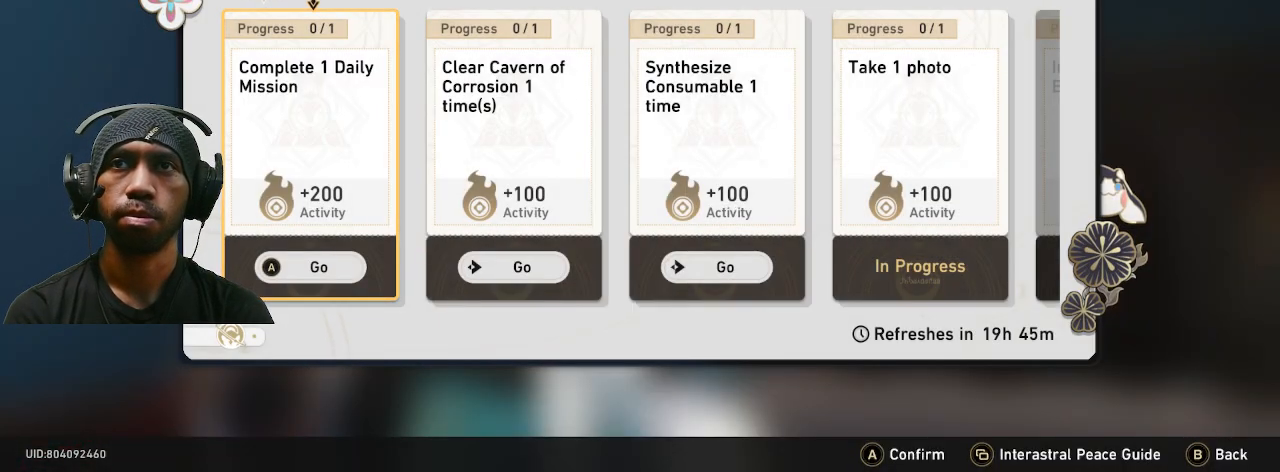
{"buttons": ["R2"], "left_stick": "center", "right_stick": "center", "events": []}
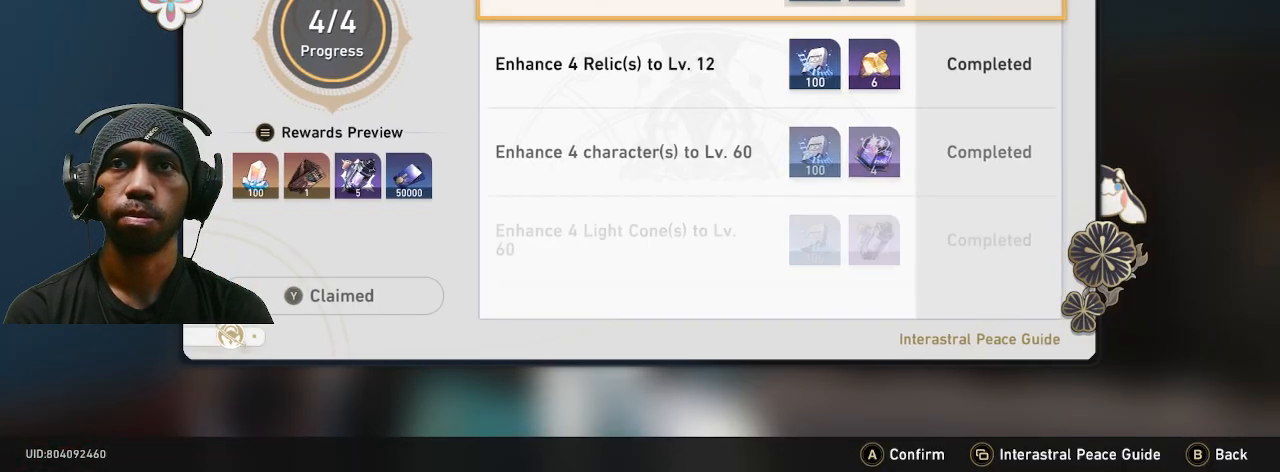
{"buttons": ["R2"], "left_stick": "center", "right_stick": "center", "events": []}
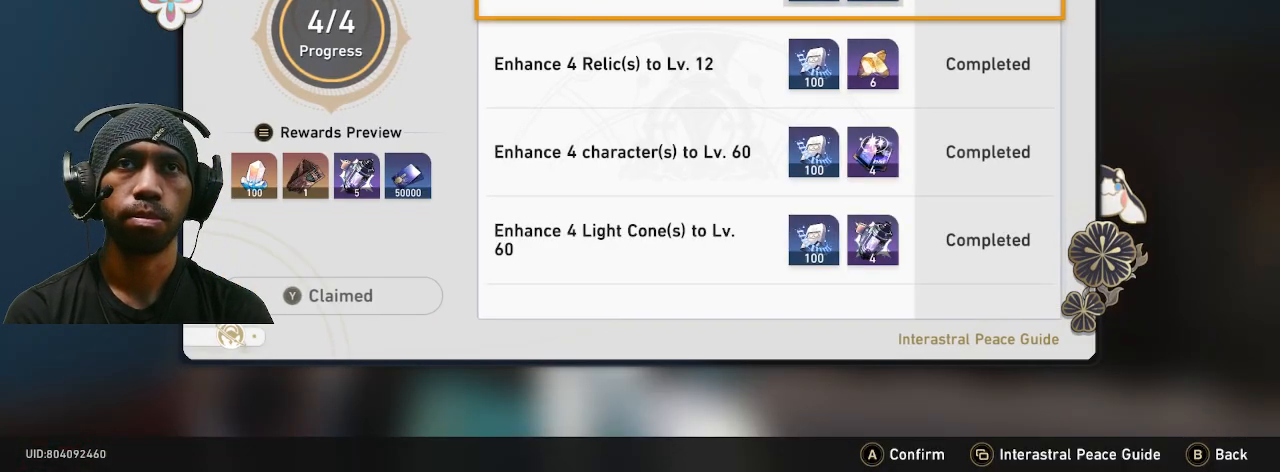
{"buttons": ["R1", "R2"], "left_stick": "center", "right_stick": "center", "events": [[400, "R1", "down"]]}
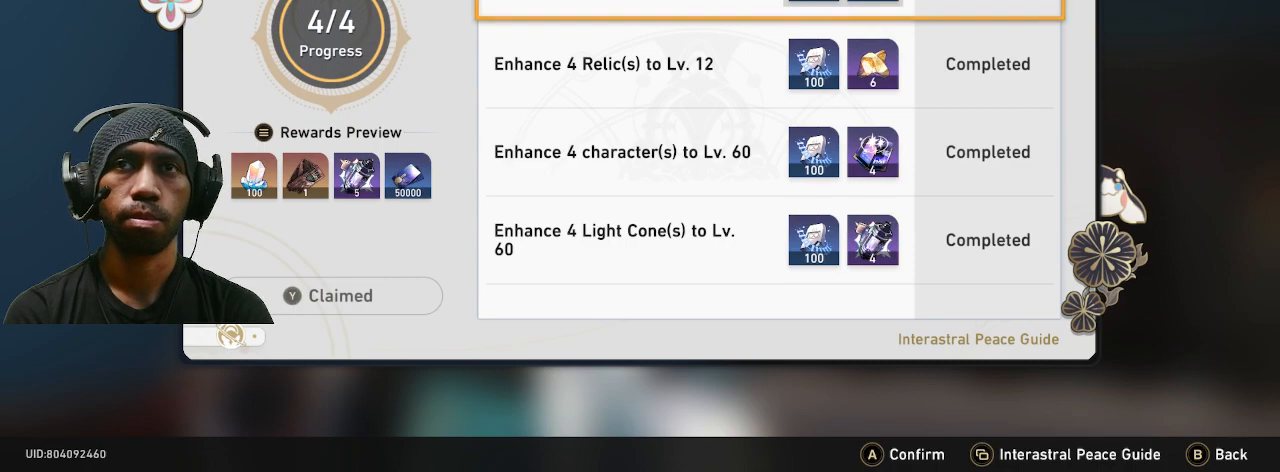
{"buttons": ["R2"], "left_stick": "center", "right_stick": "center", "events": [[33, "R1", "up"], [250, "R1", "down"], [383, "R1", "up"]]}
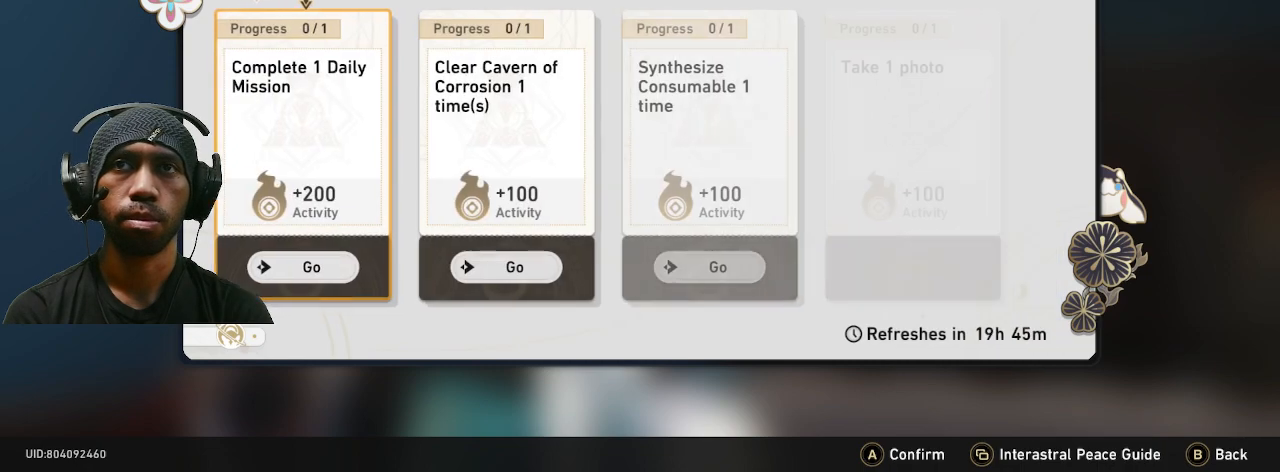
{"buttons": ["R2"], "left_stick": "center", "right_stick": "center"}
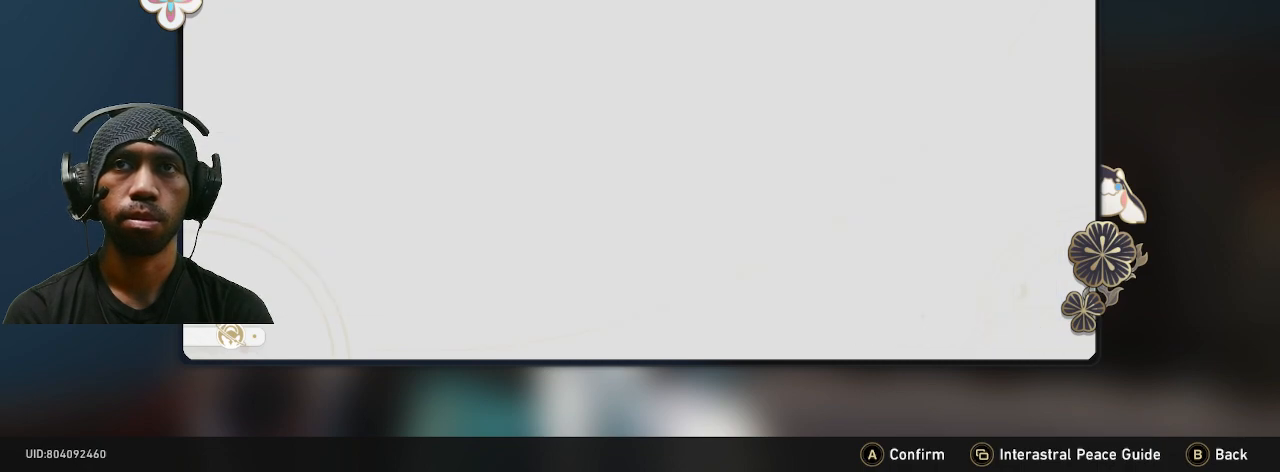
{"buttons": ["R2"], "left_stick": "center", "right_stick": "center", "events": []}
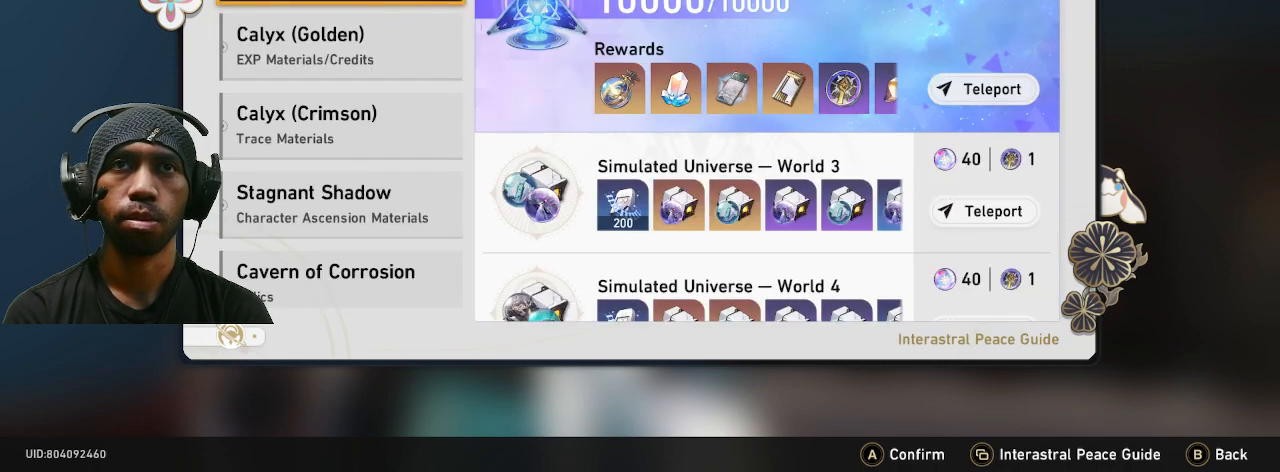
{"buttons": ["R2"], "left_stick": "center", "right_stick": "center", "events": []}
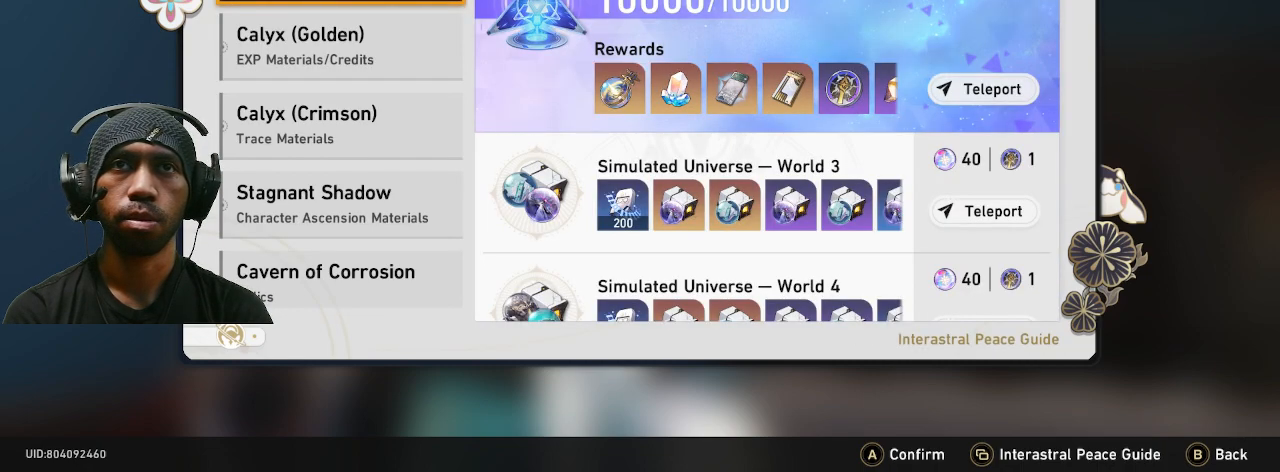
{"buttons": ["R2"], "left_stick": "center", "right_stick": "center", "events": []}
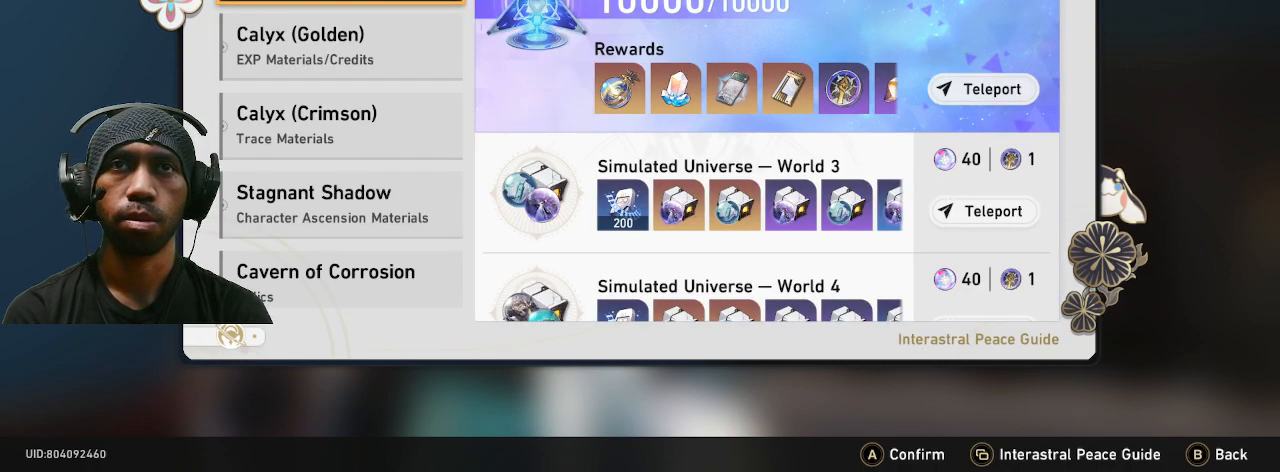
{"buttons": ["R2"], "left_stick": "center", "right_stick": "center", "events": []}
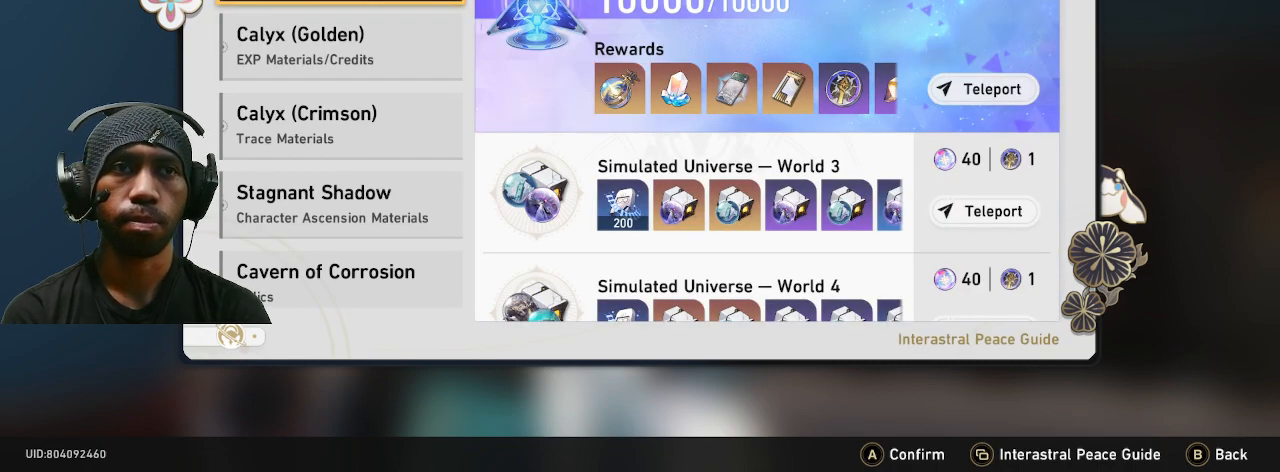
{"buttons": ["R2"], "left_stick": "center", "right_stick": "center", "events": []}
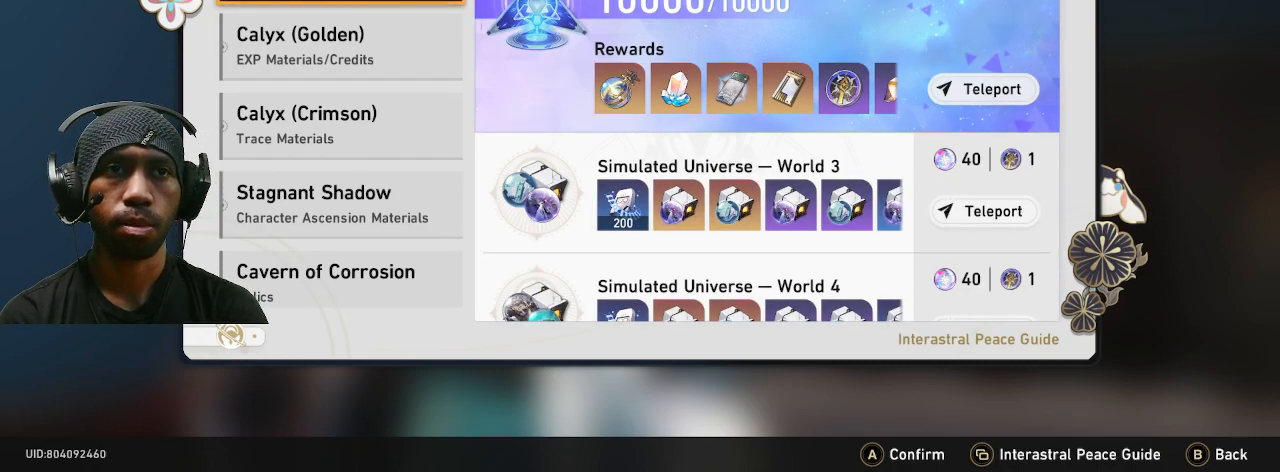
{"buttons": ["R2"], "left_stick": "center", "right_stick": "center", "events": []}
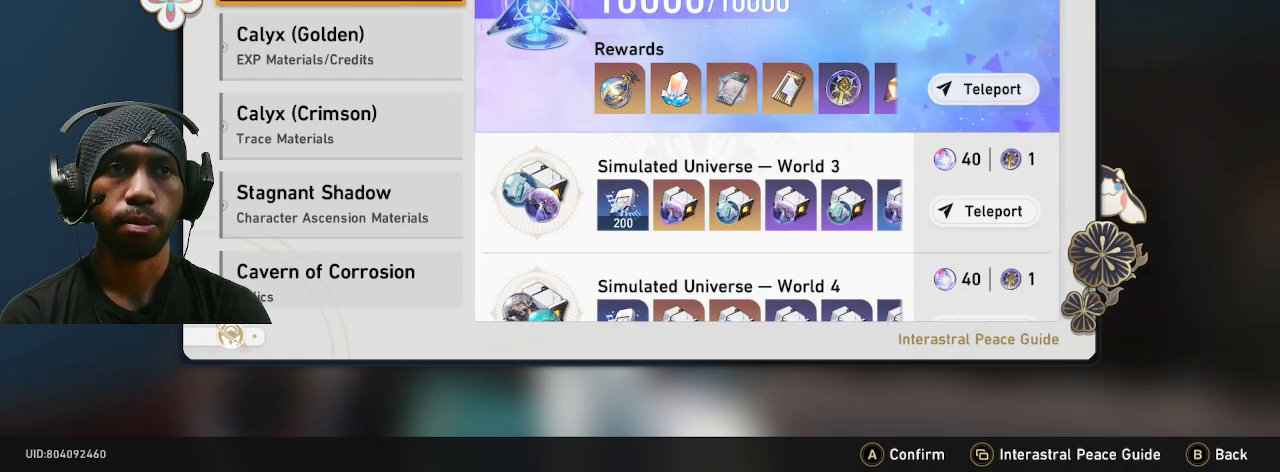
{"buttons": ["R2"], "left_stick": "center", "right_stick": "center", "events": []}
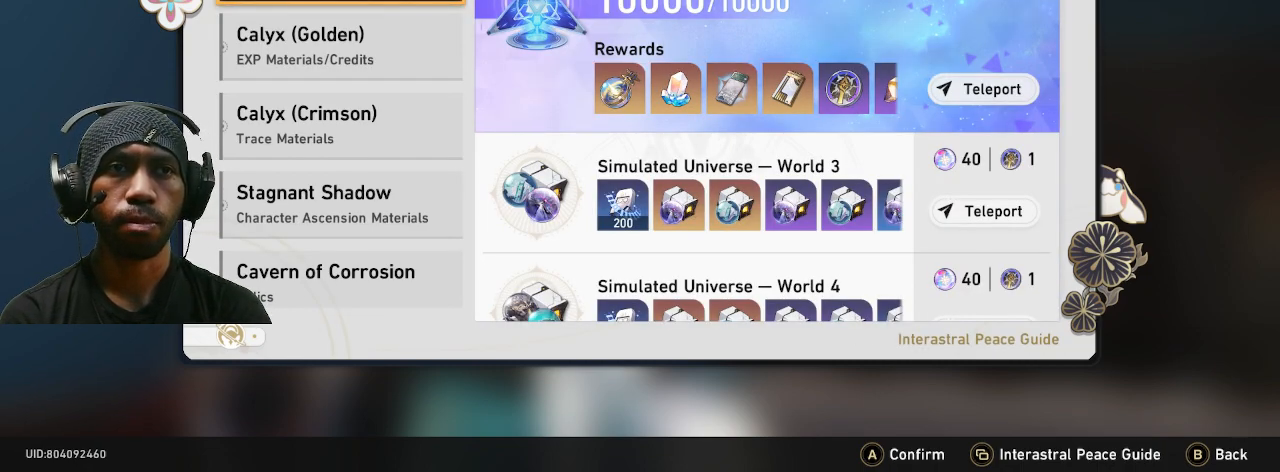
{"buttons": ["R2"], "left_stick": "center", "right_stick": "center", "events": []}
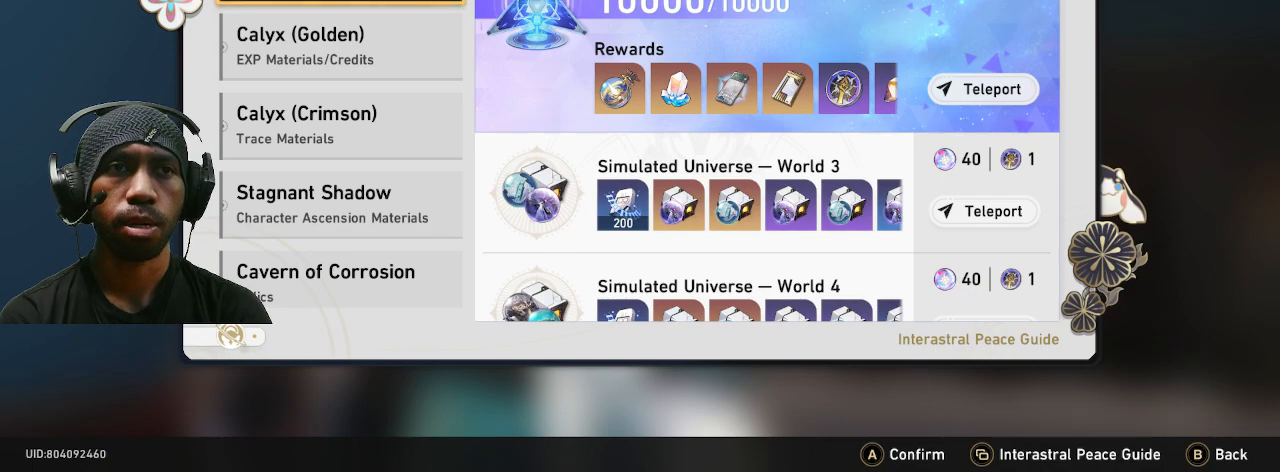
{"buttons": ["R2"], "left_stick": "center", "right_stick": "center", "events": []}
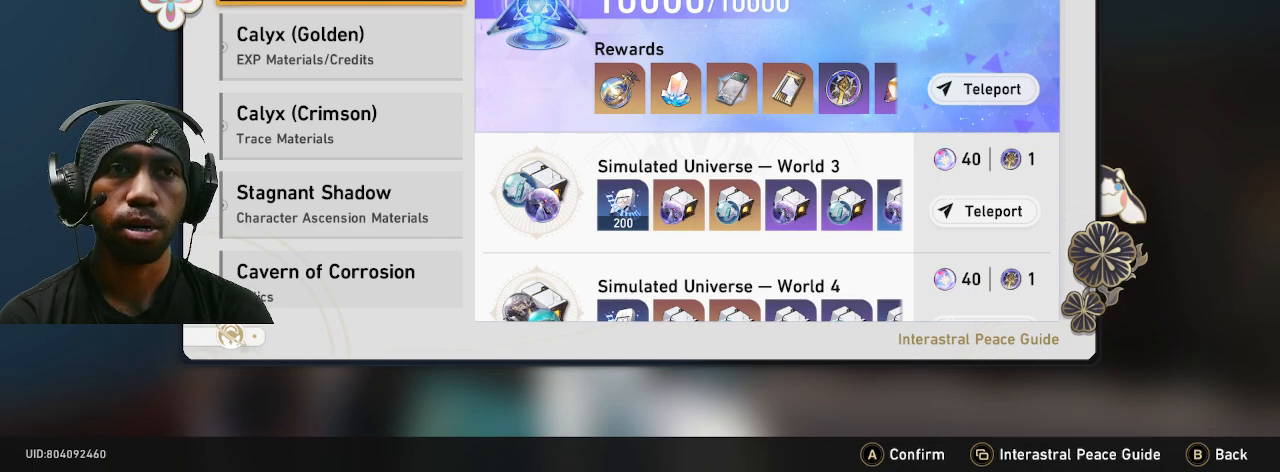
{"buttons": ["R2"], "left_stick": "center", "right_stick": "center", "events": []}
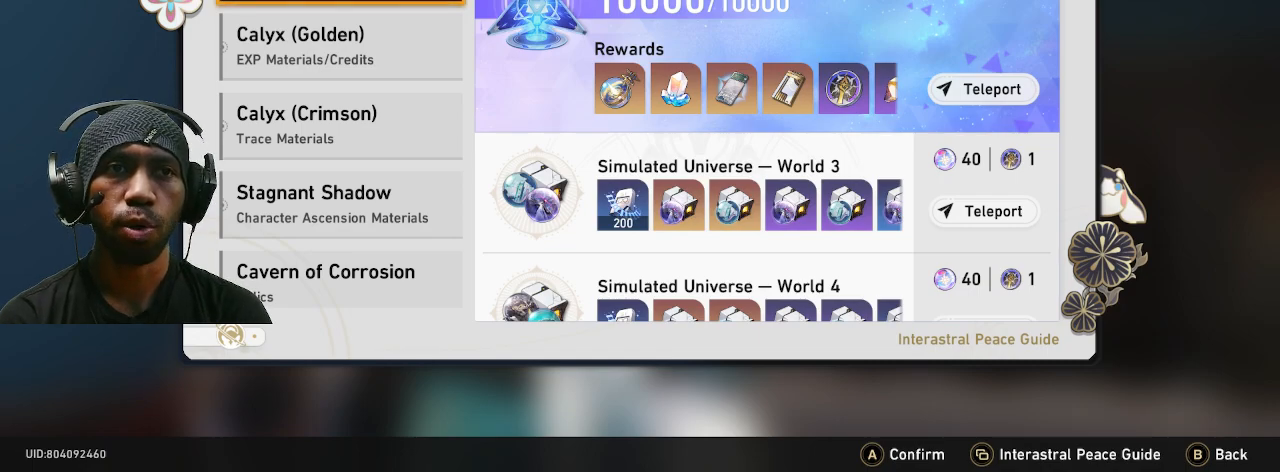
{"buttons": ["R2"], "left_stick": "center", "right_stick": "center", "events": []}
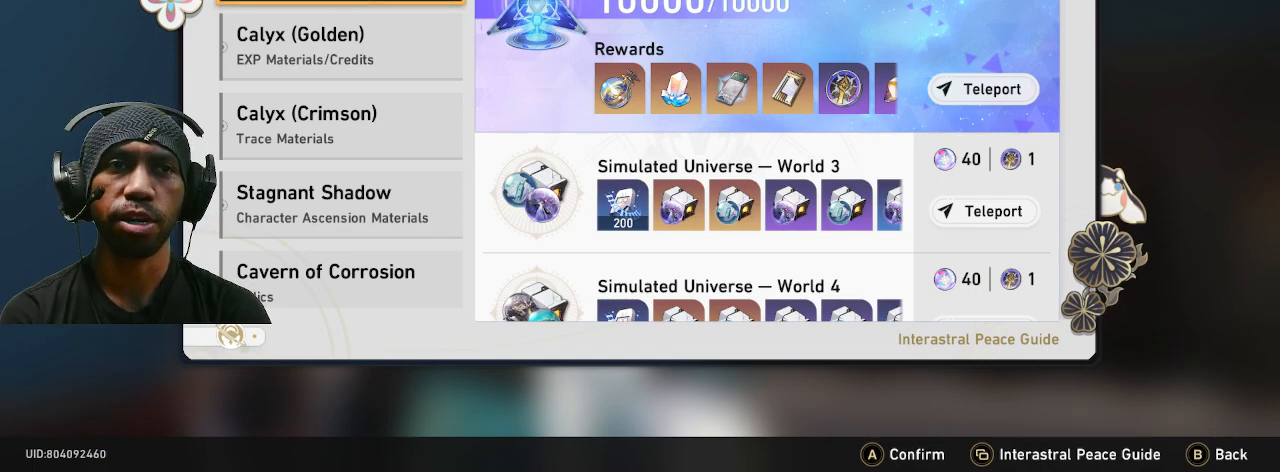
{"buttons": ["R2"], "left_stick": "center", "right_stick": "center", "events": []}
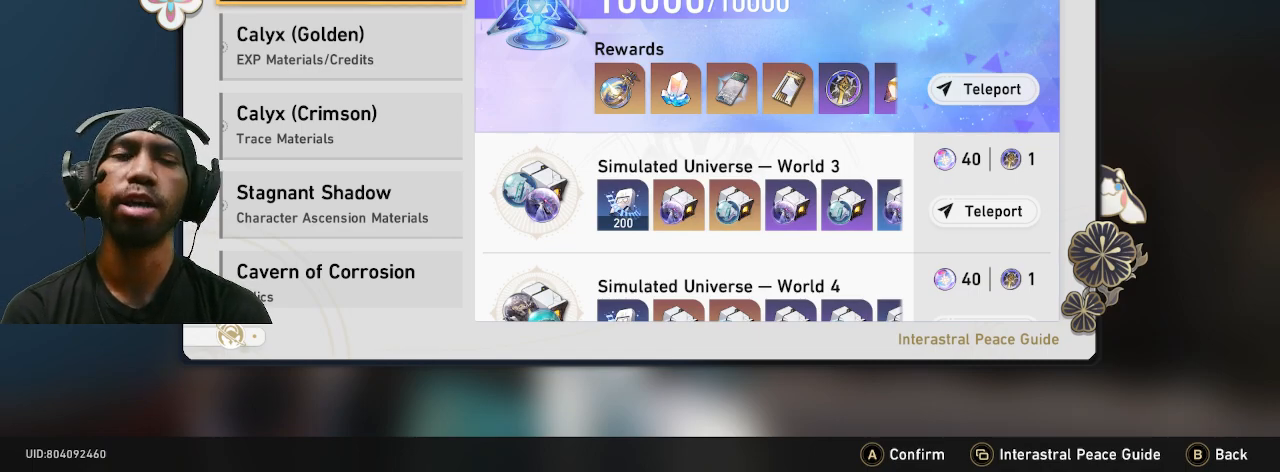
{"buttons": ["R2"], "left_stick": "center", "right_stick": "center", "events": []}
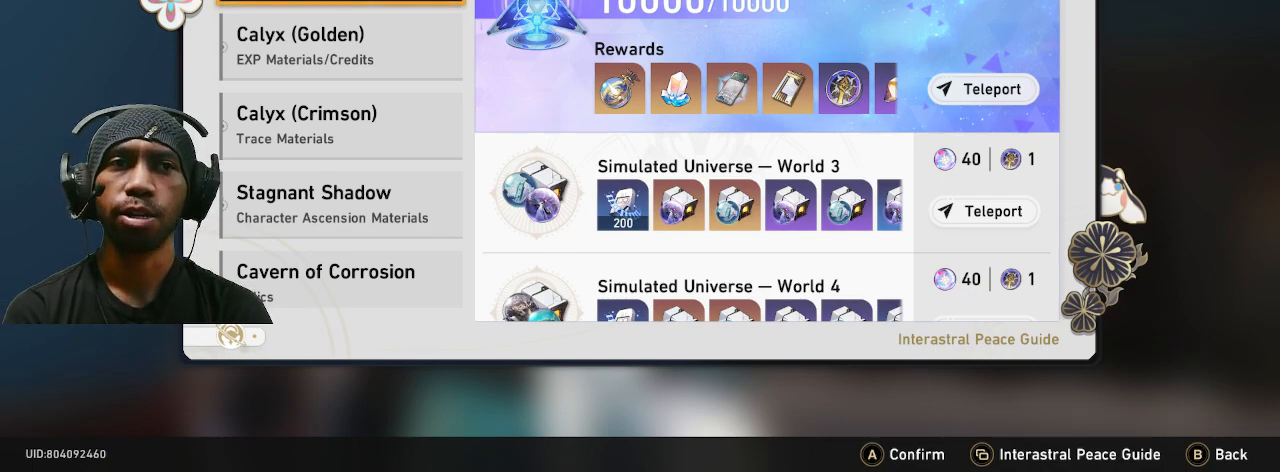
{"buttons": ["R2"], "left_stick": "center", "right_stick": "center", "events": [[283, "CIRCLE", "down"], [417, "CIRCLE", "up"]]}
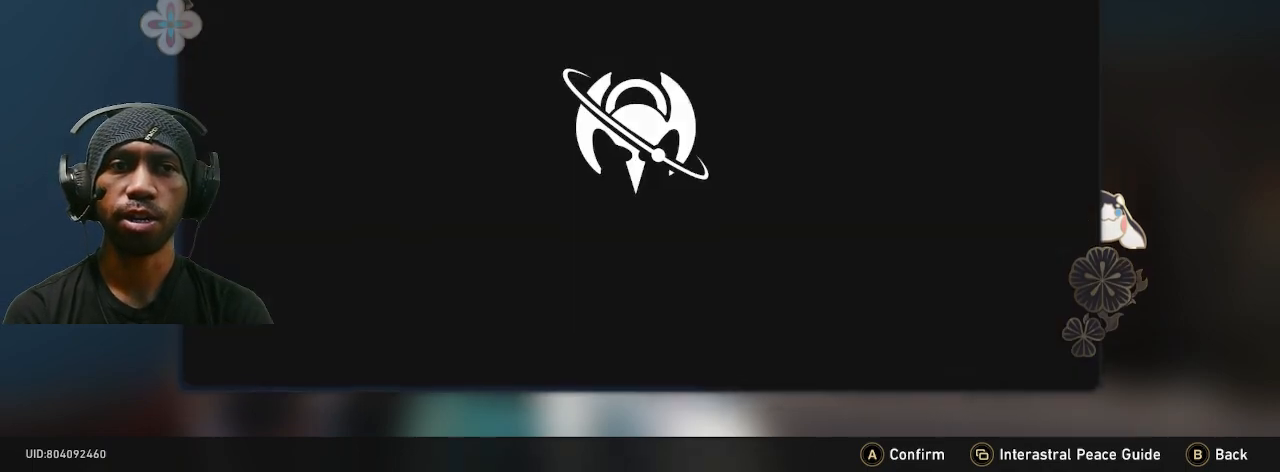
{"buttons": ["R2"], "left_stick": "center", "right_stick": "center", "events": []}
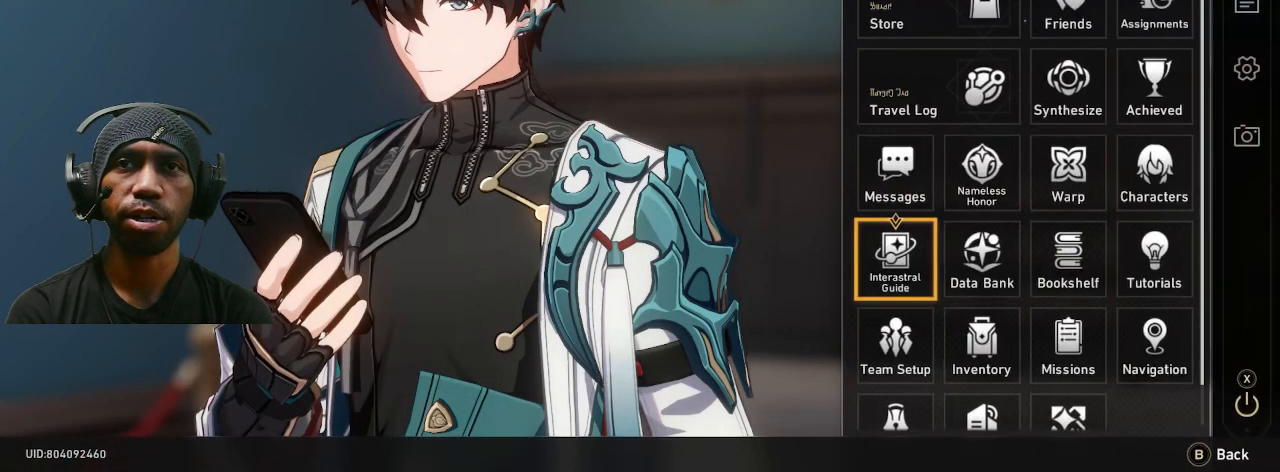
{"buttons": ["R2"], "left_stick": "center", "right_stick": "center", "events": [[267, "CIRCLE", "down"], [383, "CIRCLE", "up"]]}
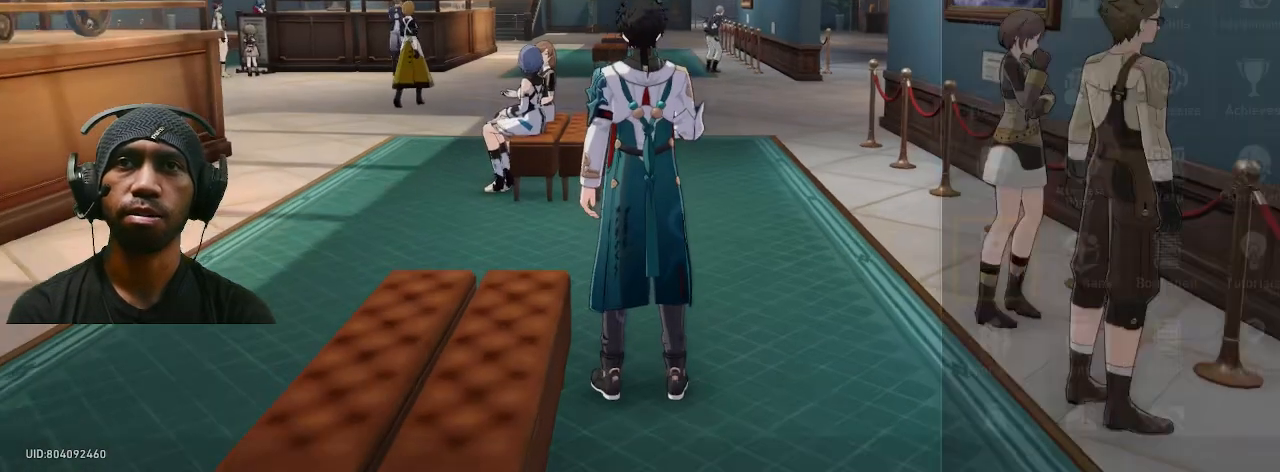
{"buttons": ["R2"], "left_stick": "center", "right_stick": "center", "events": []}
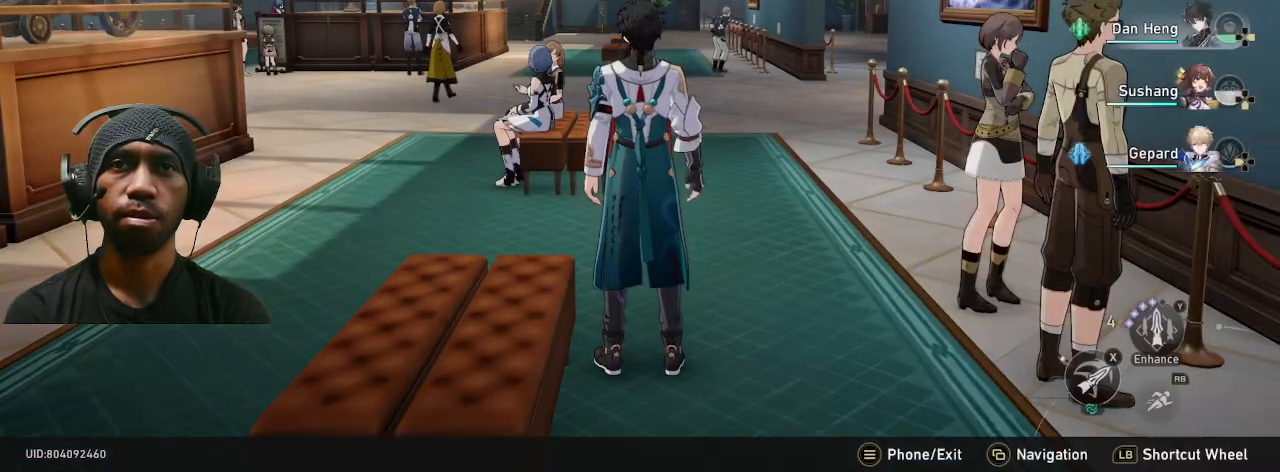
{"buttons": ["R2"], "left_stick": "up-left", "right_stick": "center"}
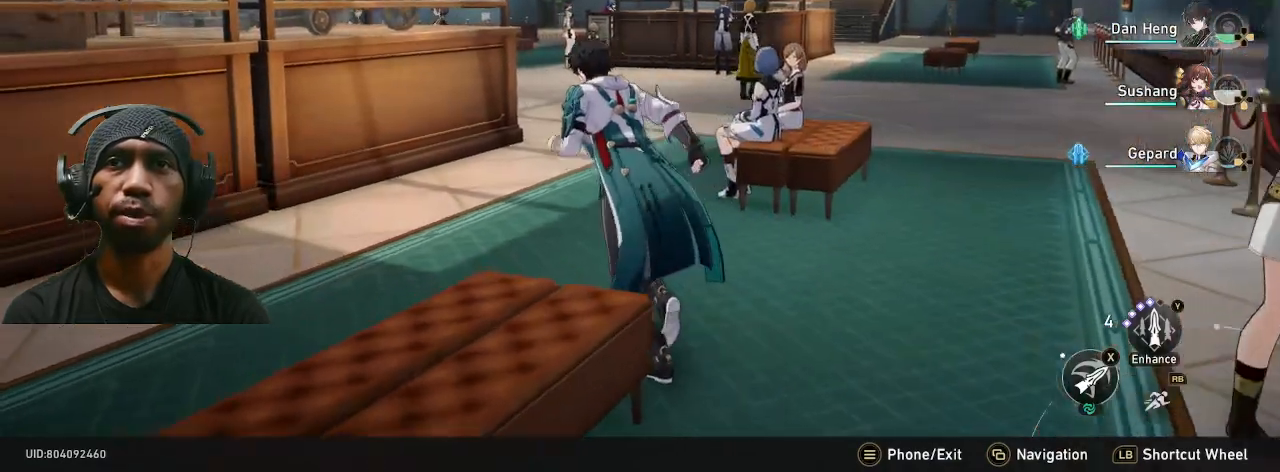
{"buttons": ["R2"], "left_stick": "right", "right_stick": "center", "events": [[50, "left_stick", "up"], [150, "left_stick", "up-right"], [267, "right_stick", "right"], [283, "left_stick", "right"], [483, "right_stick", "center"]]}
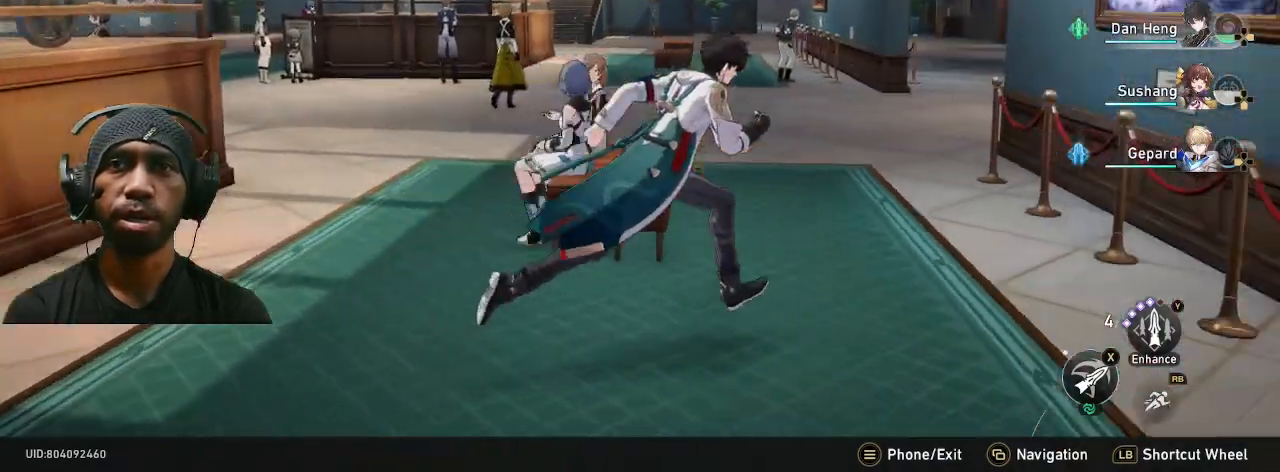
{"buttons": ["R2"], "left_stick": "center", "right_stick": "center", "events": [[17, "left_stick", "up-right"], [217, "left_stick", "up"], [483, "left_stick", "center"]]}
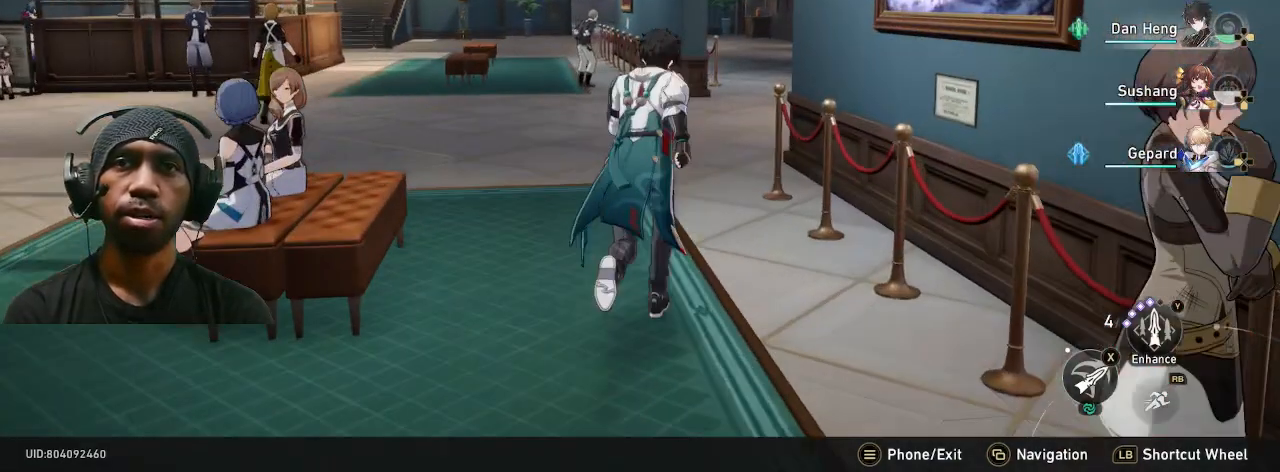
{"buttons": ["R2"], "left_stick": "center", "right_stick": "center", "events": []}
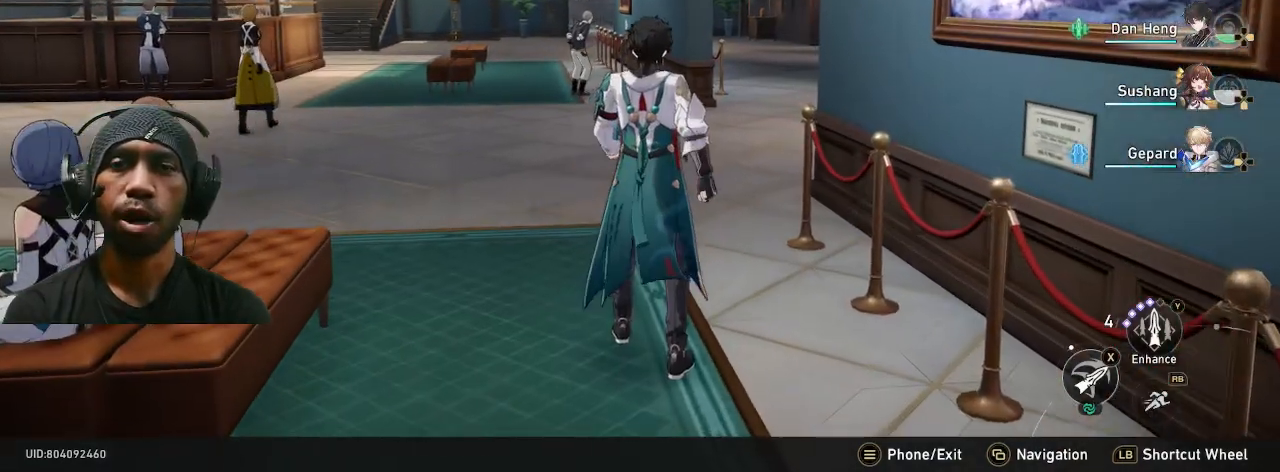
{"buttons": ["R2"], "left_stick": "center", "right_stick": "center", "events": []}
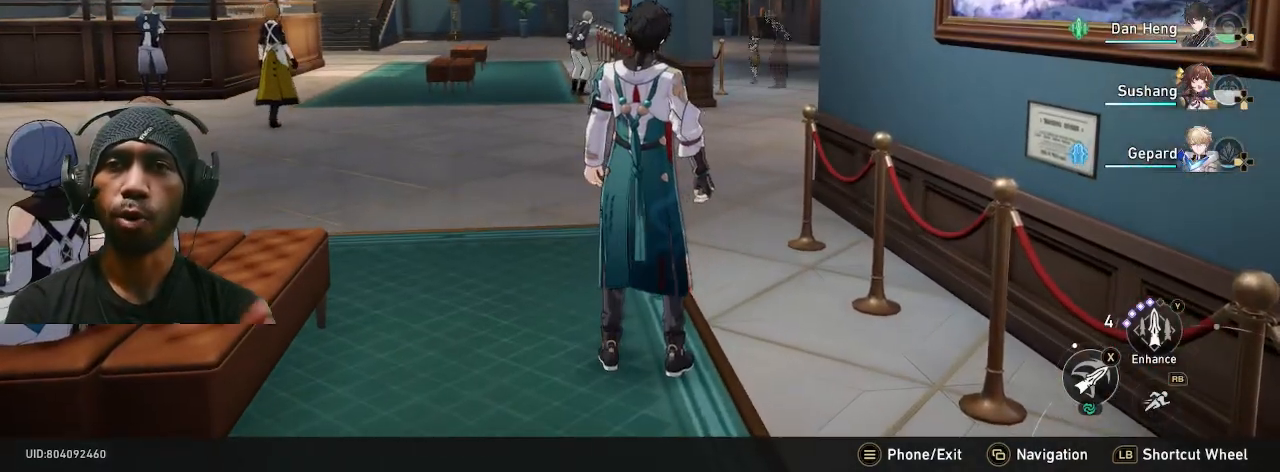
{"buttons": ["R2"], "left_stick": "center", "right_stick": "center", "events": []}